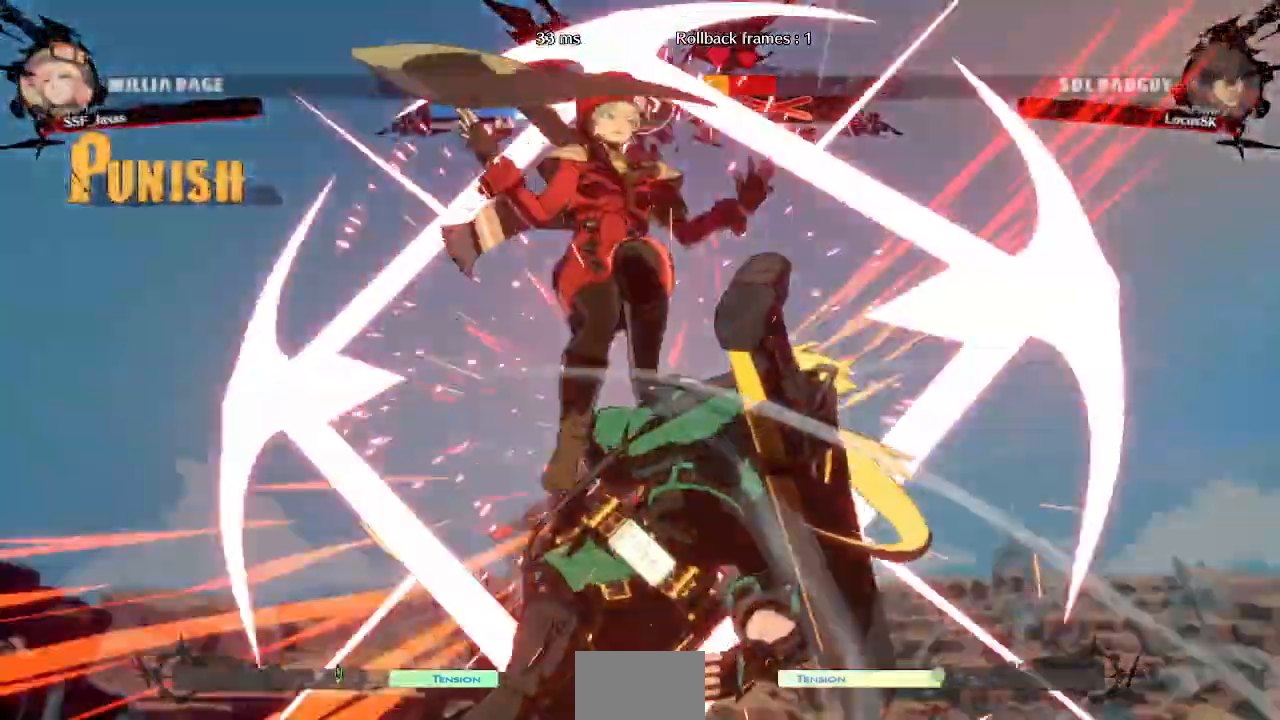
Gameplay with a controller (arcade stick); each line is a JSON object with the inputs held at the frame after it (dt_ms = milliseconds from this image to that frame). "events" lists button and stick changes between this image and that frame as [ms after this image, input, new state], when the widget could be followed in between. Not read: L3 R3 SELECT START.
{"dt_ms": 500, "buttons": []}
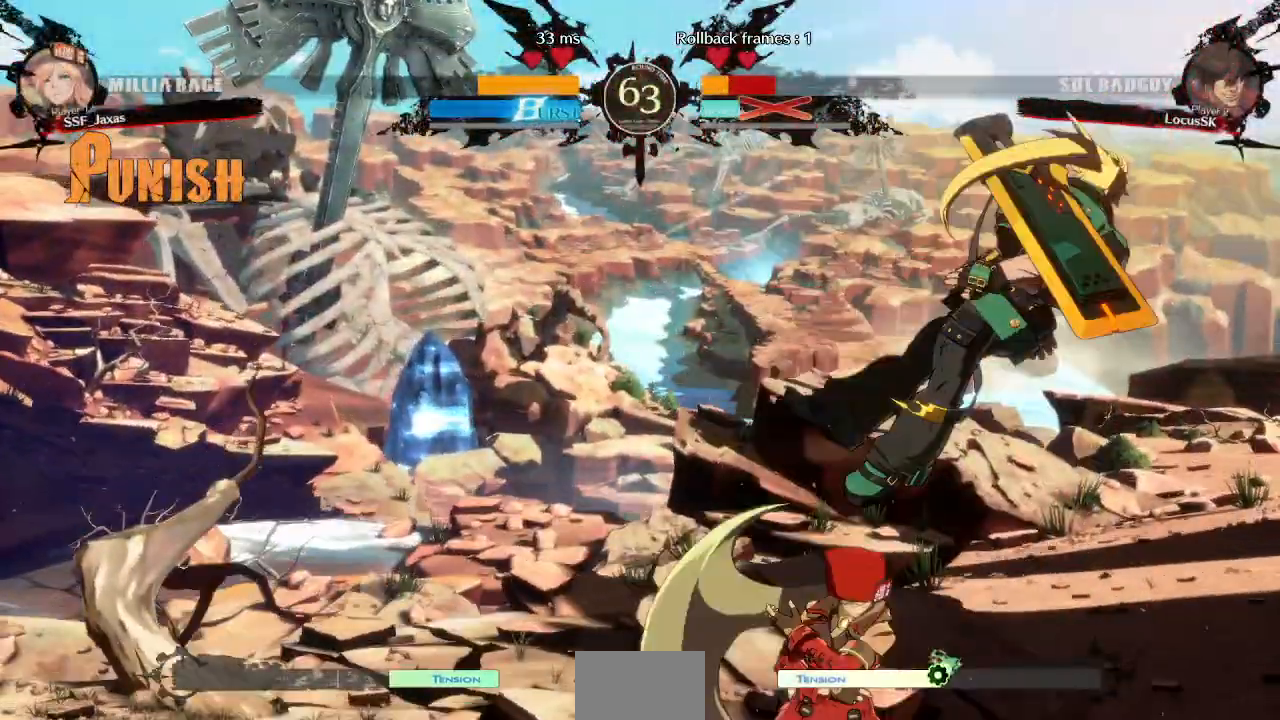
{"dt_ms": 500, "buttons": [], "events": [[17, "DPAD_RIGHT", "down"], [83, "DPAD_RIGHT", "up"], [100, "TRIANGLE", "down"], [200, "TRIANGLE", "up"]]}
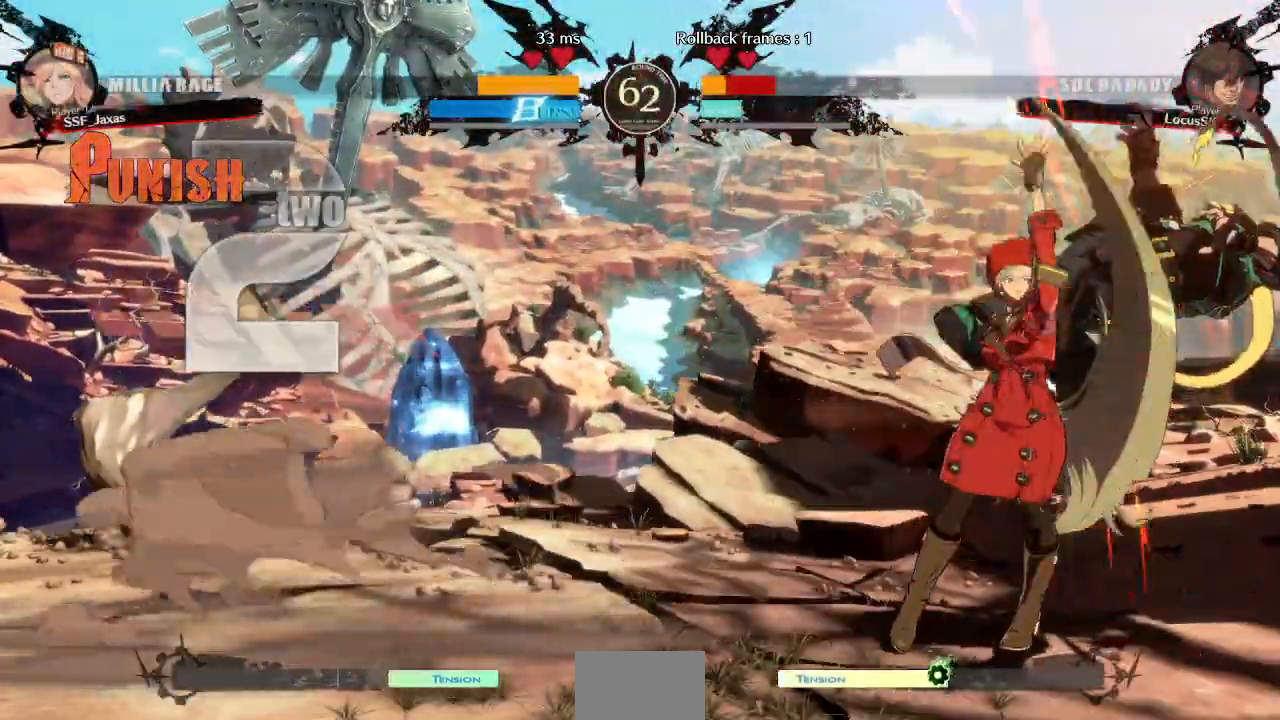
{"dt_ms": 500, "buttons": []}
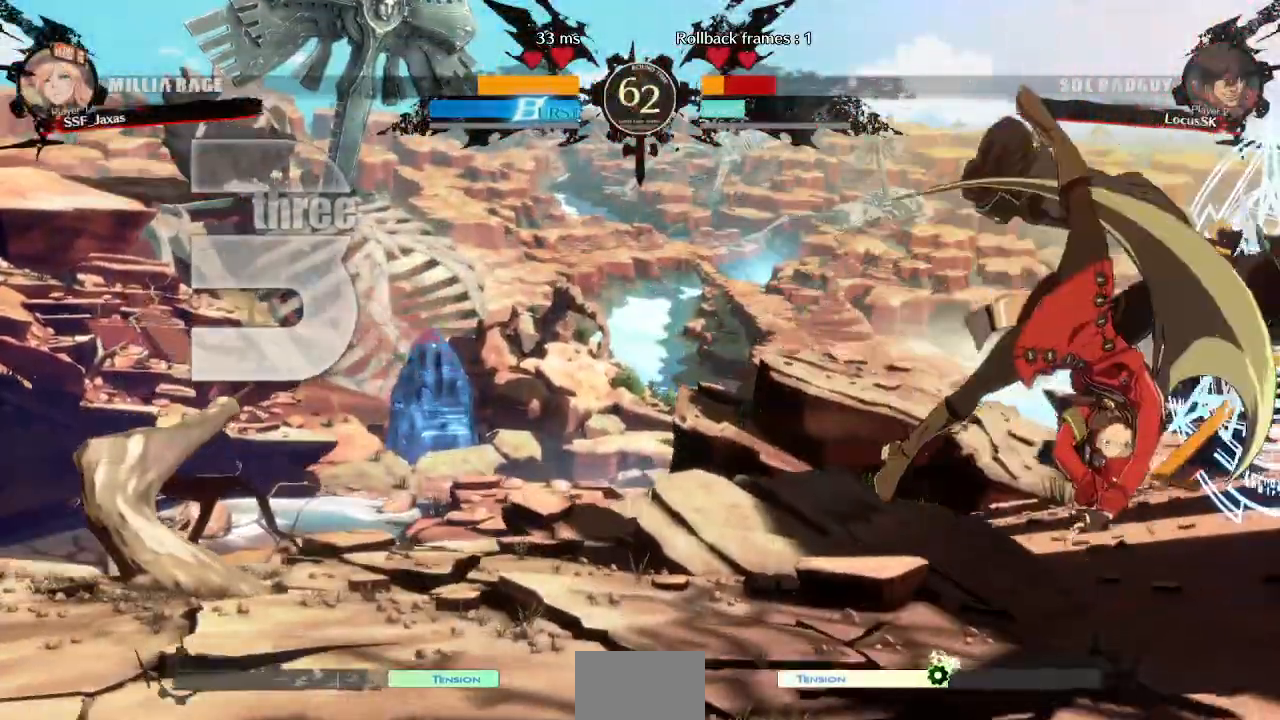
{"dt_ms": 500, "buttons": ["DPAD_DOWN", "DPAD_LEFT"], "events": [[433, "DPAD_DOWN", "down"], [500, "DPAD_LEFT", "down"]]}
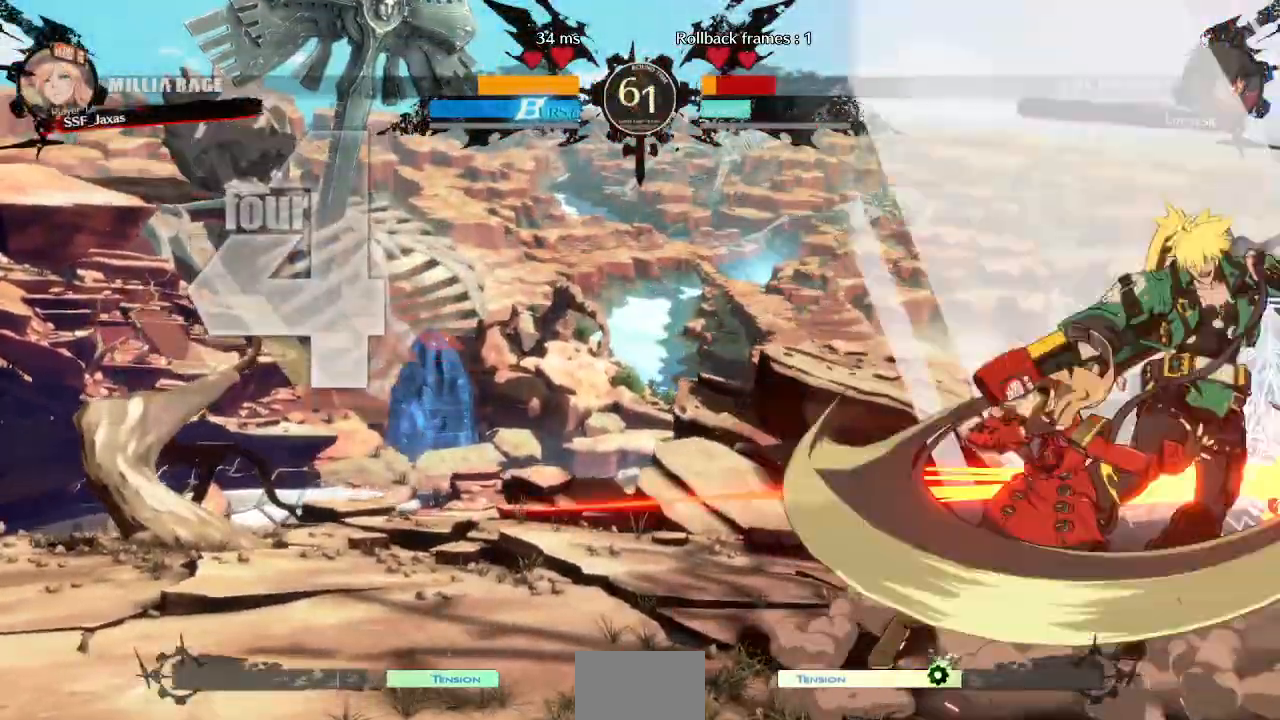
{"dt_ms": 500, "buttons": [], "events": [[33, "DPAD_DOWN", "up"], [67, "CROSS", "down"], [167, "DPAD_LEFT", "up"], [233, "CROSS", "up"]]}
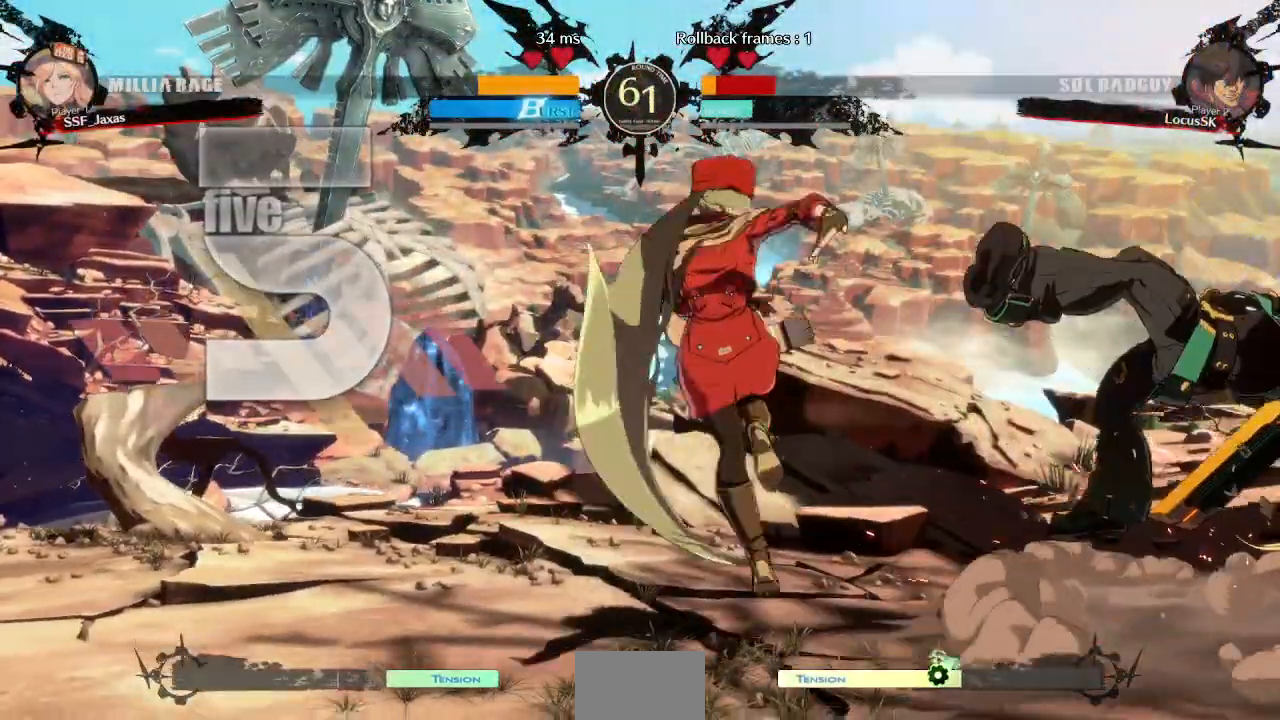
{"dt_ms": 500, "buttons": []}
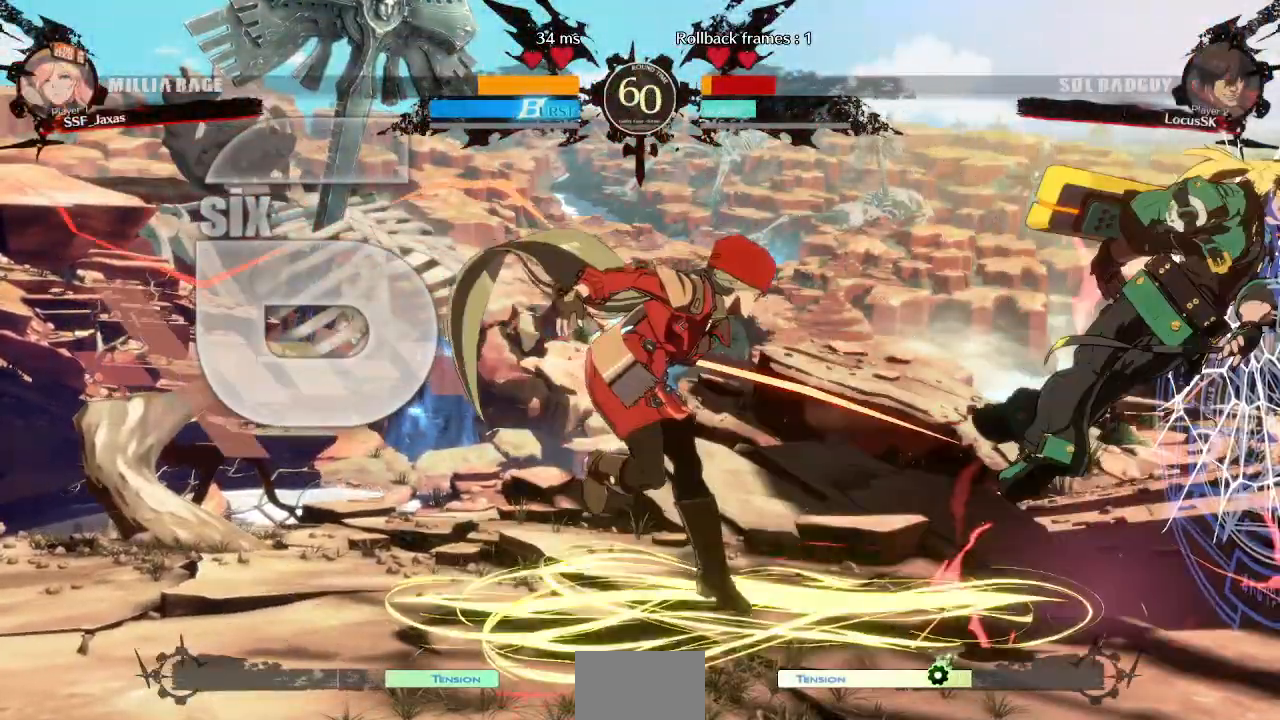
{"dt_ms": 500, "buttons": ["DPAD_RIGHT"]}
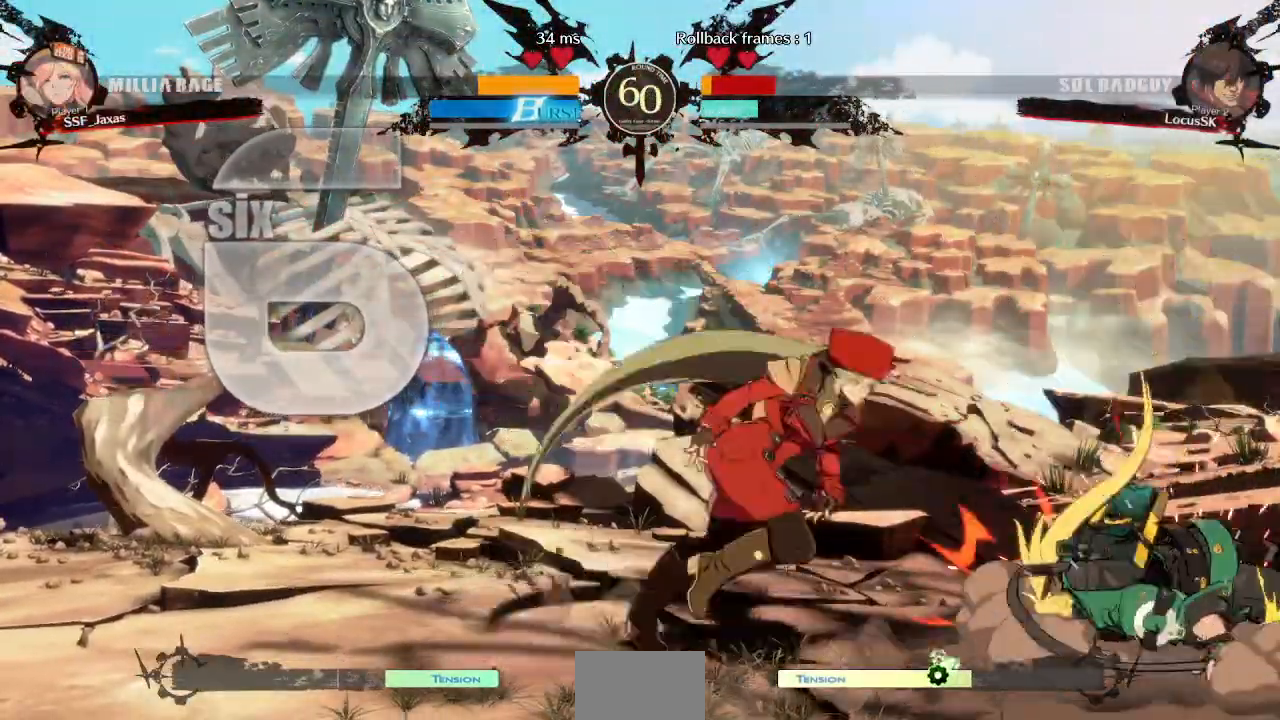
{"dt_ms": 500, "buttons": ["DPAD_LEFT"], "events": [[133, "DPAD_UP", "down"], [183, "SQUARE", "down"], [200, "DPAD_RIGHT", "up"], [217, "DPAD_LEFT", "down"], [233, "DPAD_UP", "up"], [283, "SQUARE", "up"]]}
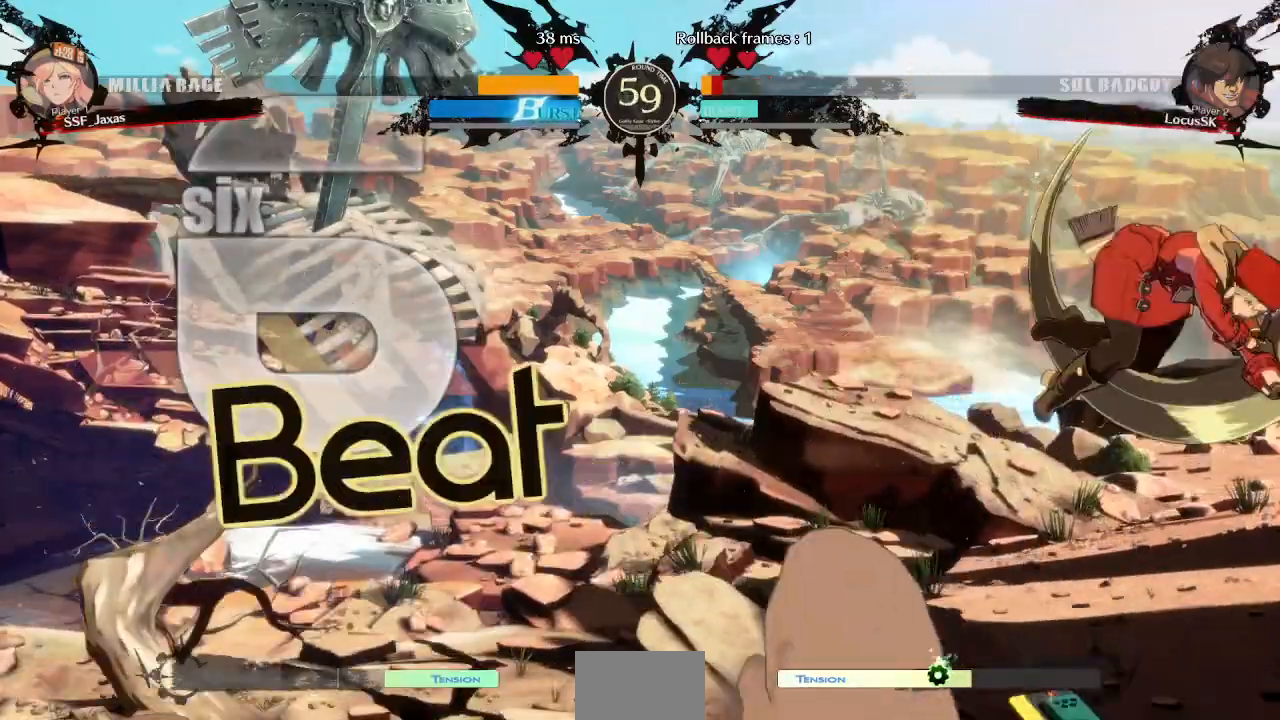
{"dt_ms": 500, "buttons": ["DPAD_LEFT"], "events": [[367, "R2", "down"], [450, "R2", "up"]]}
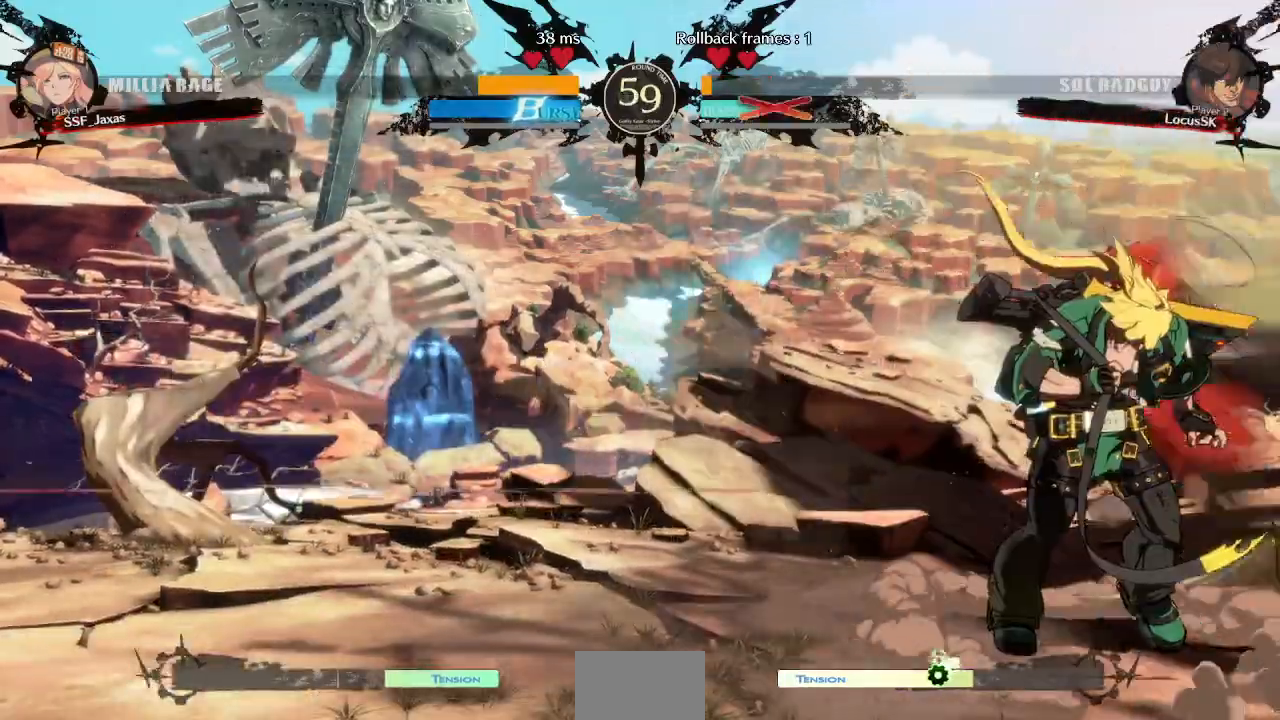
{"dt_ms": 500, "buttons": []}
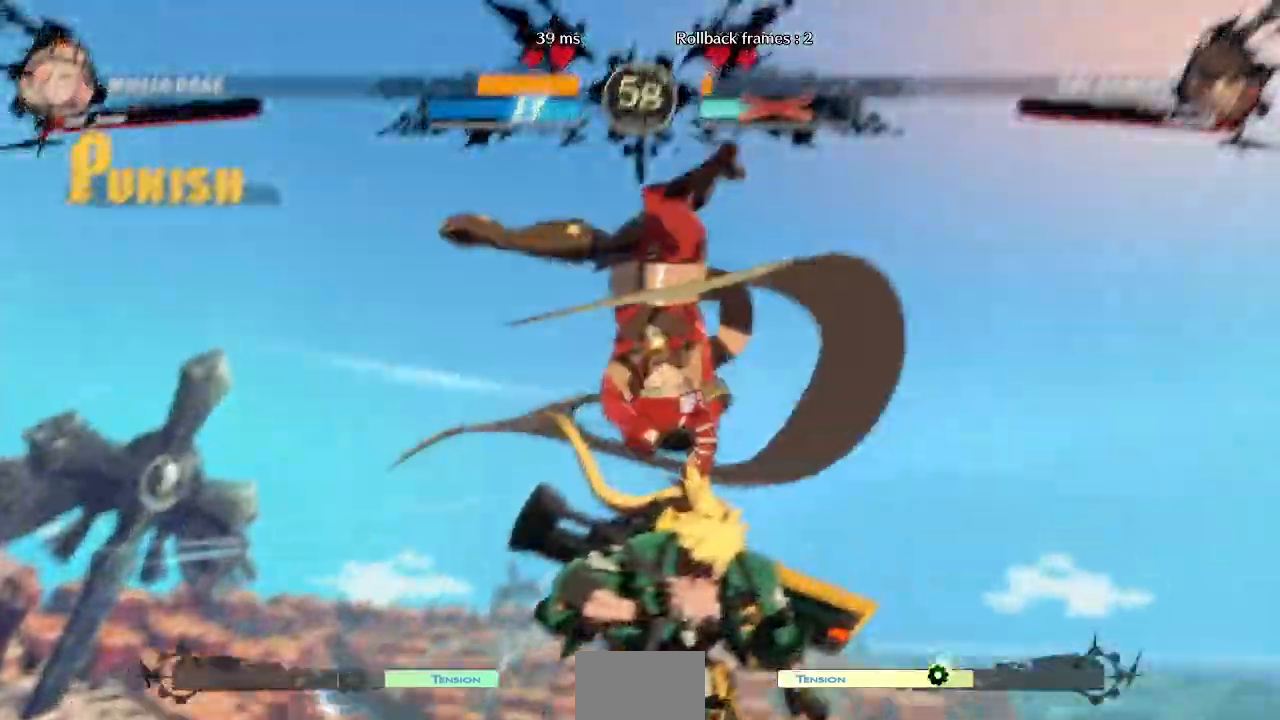
{"dt_ms": 500, "buttons": []}
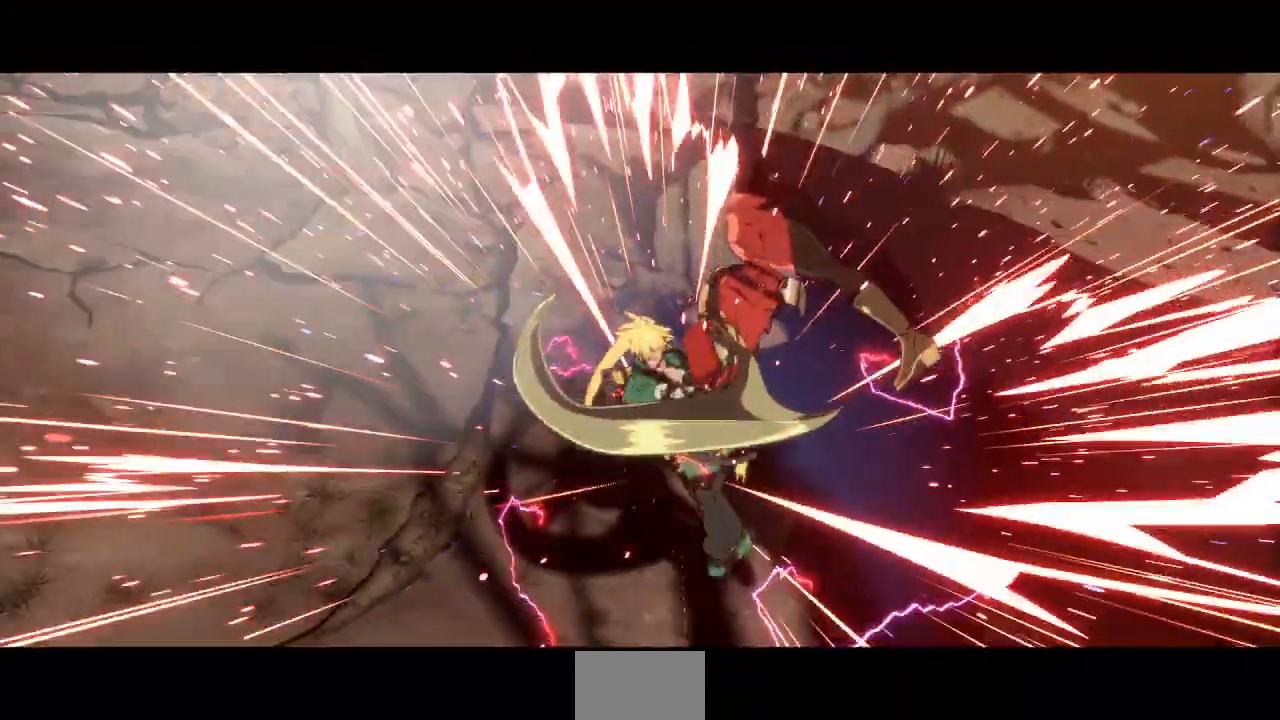
{"dt_ms": 500, "buttons": [], "events": []}
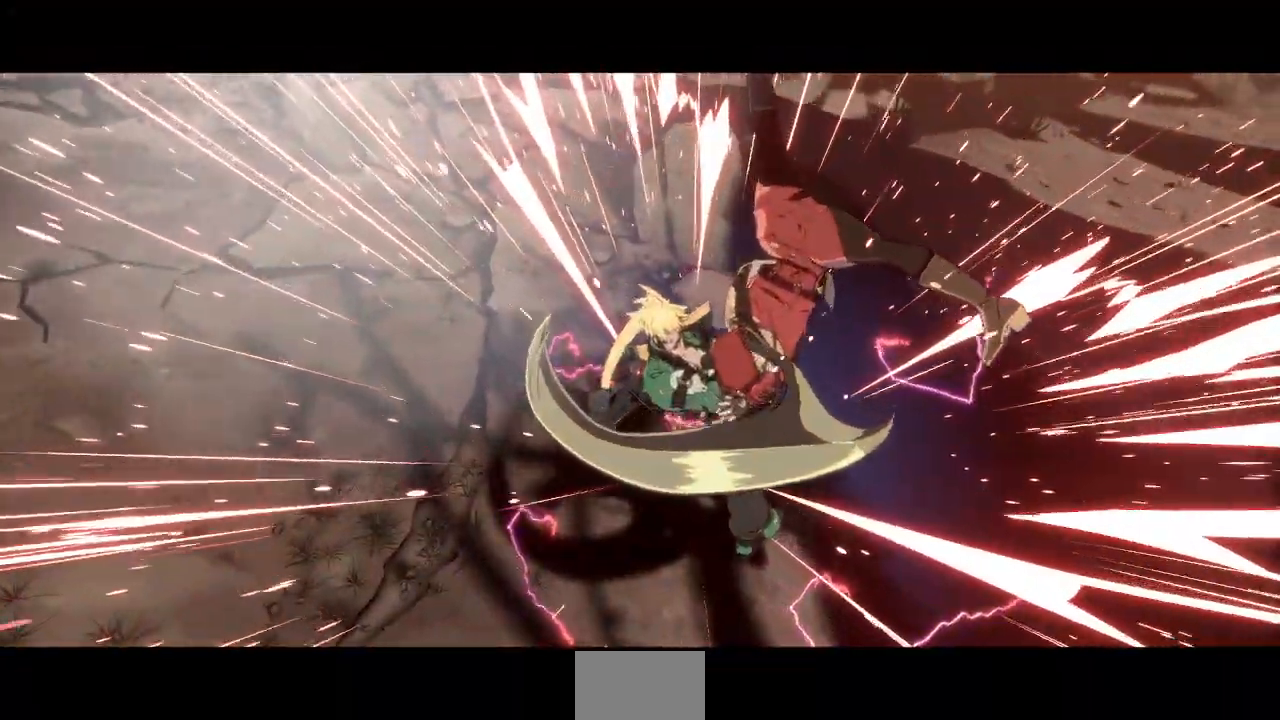
{"dt_ms": 500, "buttons": [], "events": []}
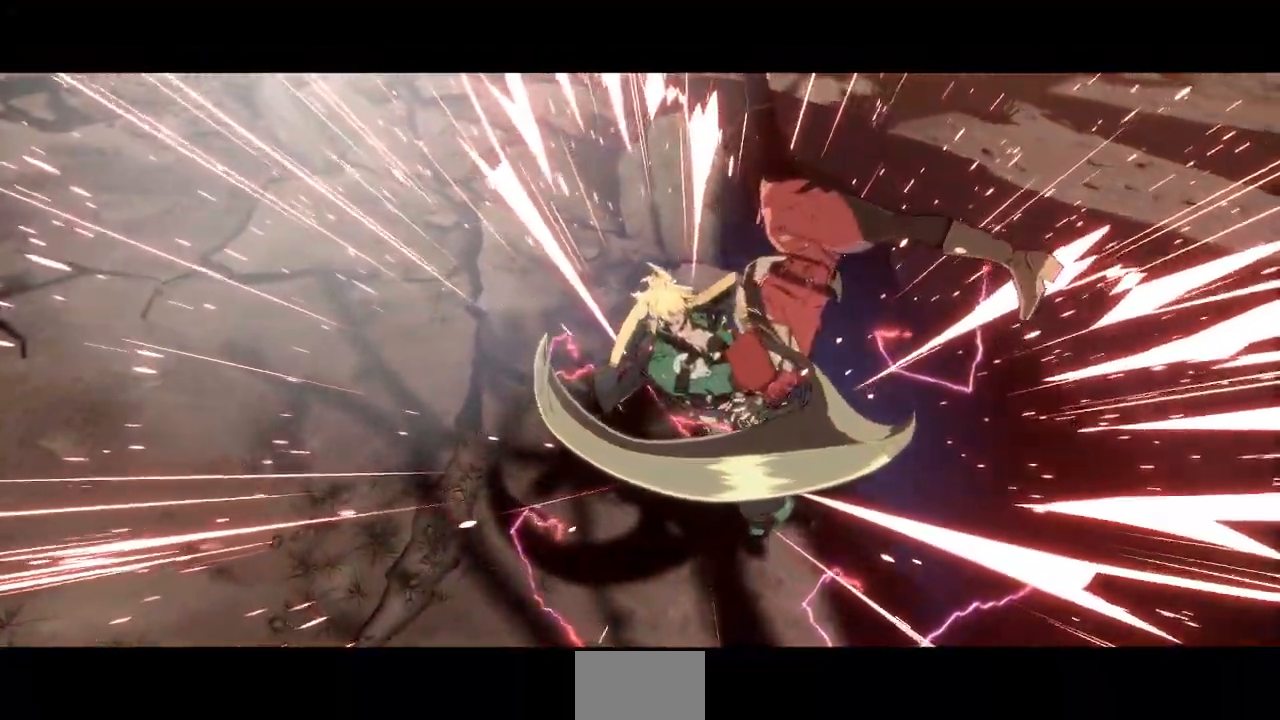
{"dt_ms": 500, "buttons": [], "events": []}
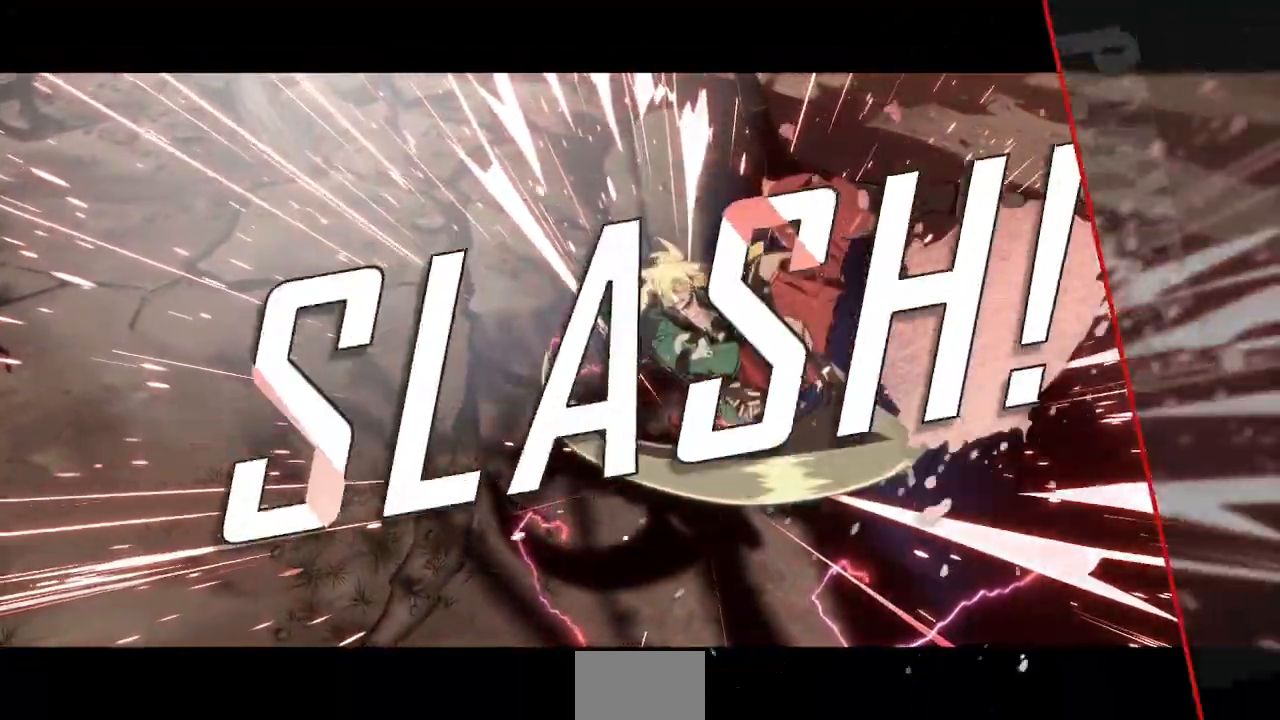
{"dt_ms": 500, "buttons": [], "events": []}
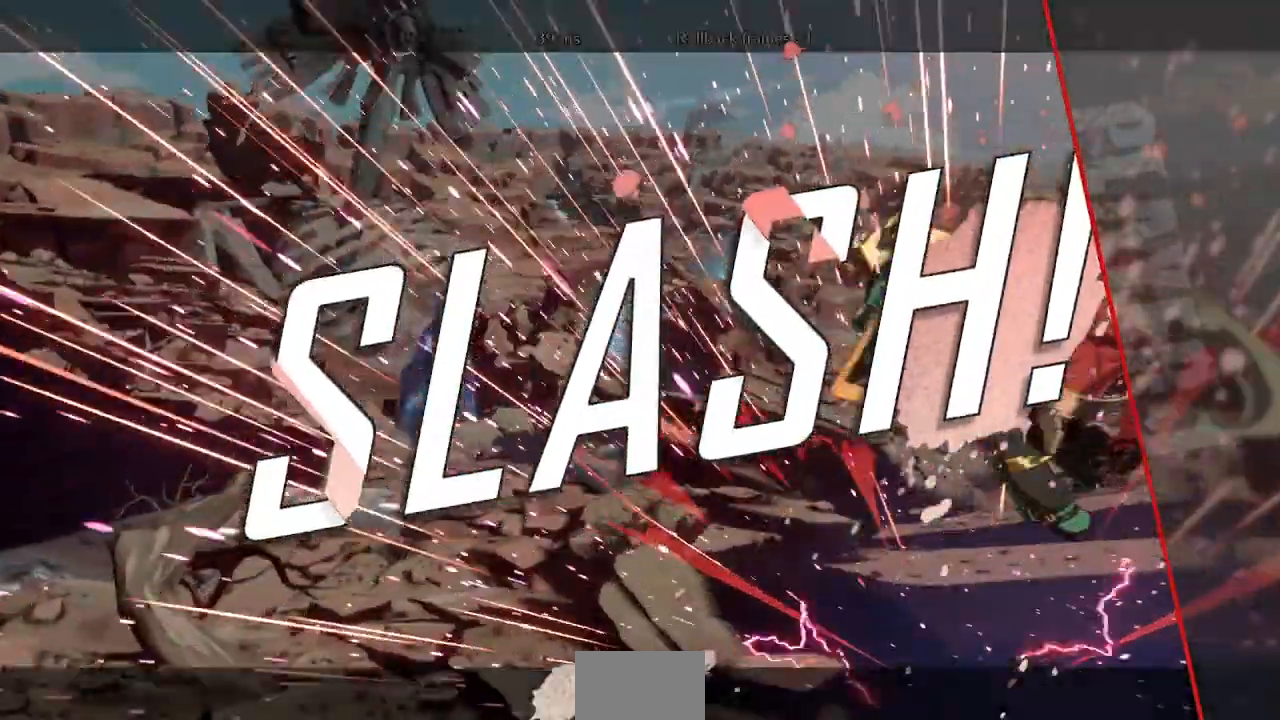
{"dt_ms": 500, "buttons": [], "events": []}
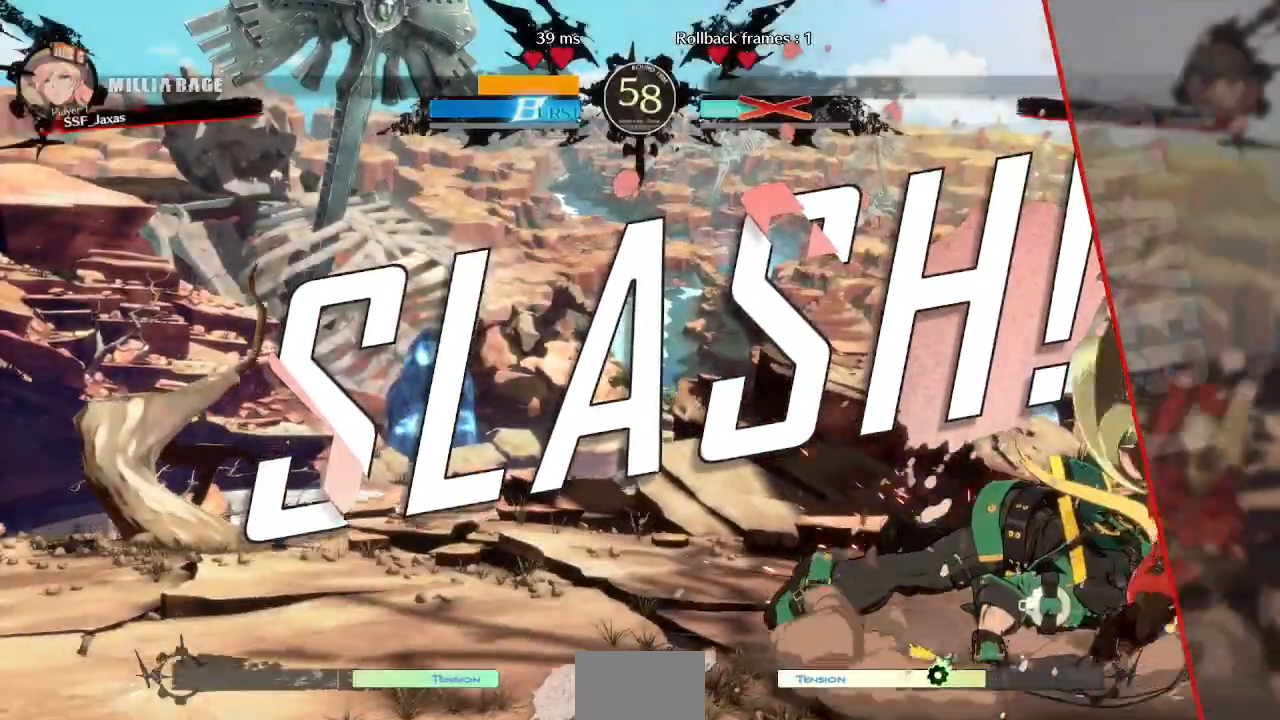
{"dt_ms": 500, "buttons": [], "events": [[167, "CROSS", "down"], [283, "CROSS", "up"]]}
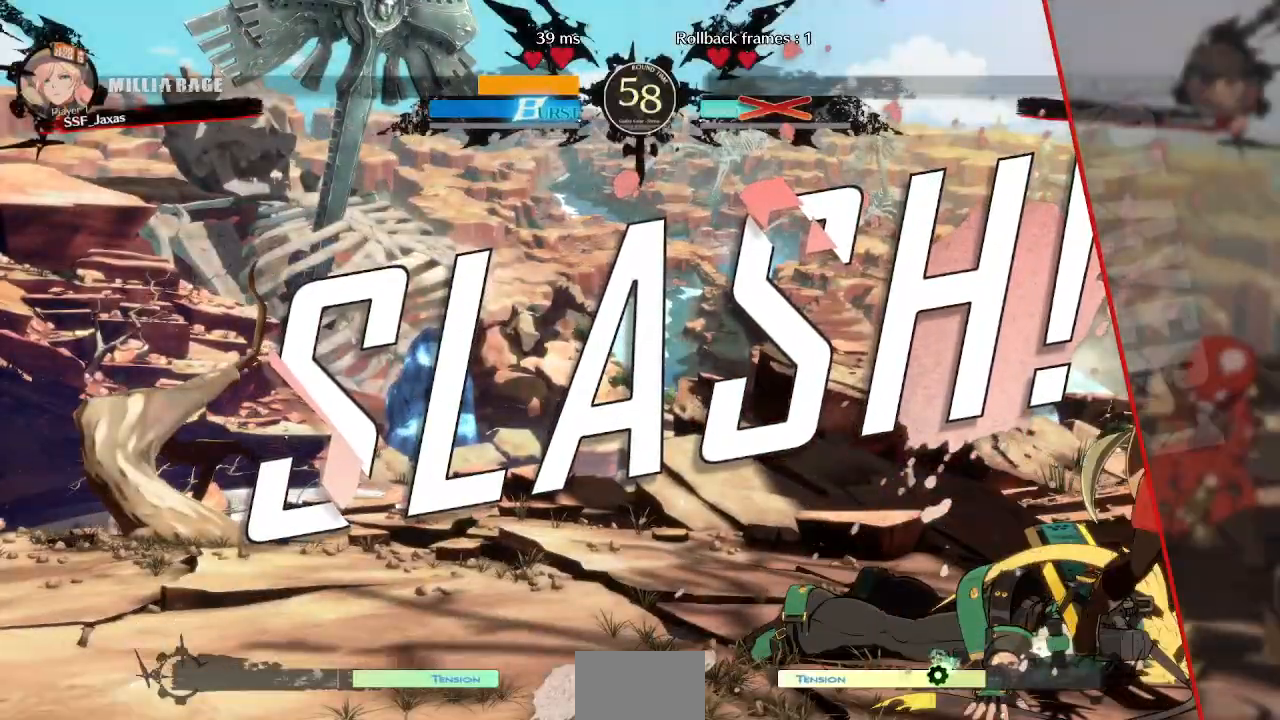
{"dt_ms": 500, "buttons": ["DPAD_UP", "DPAD_LEFT"], "events": [[400, "DPAD_LEFT", "down"], [450, "DPAD_UP", "down"]]}
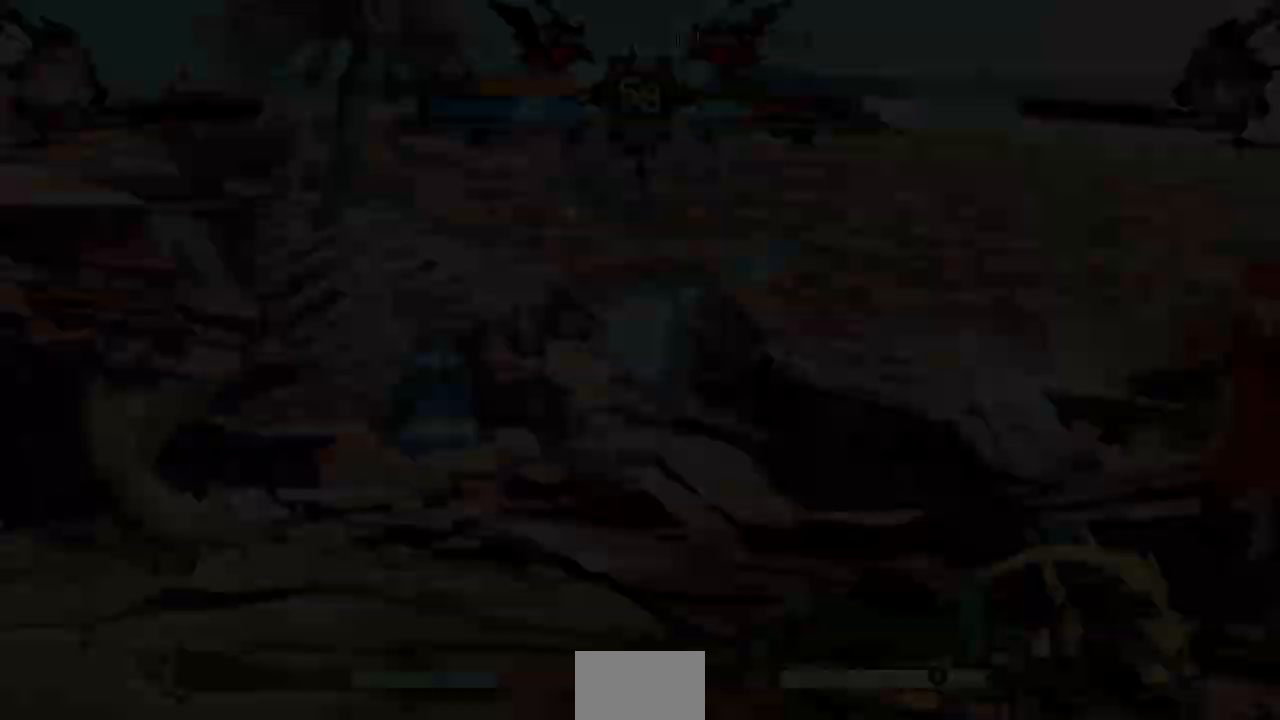
{"dt_ms": 500, "buttons": [], "events": [[100, "DPAD_UP", "up"], [133, "DPAD_LEFT", "up"]]}
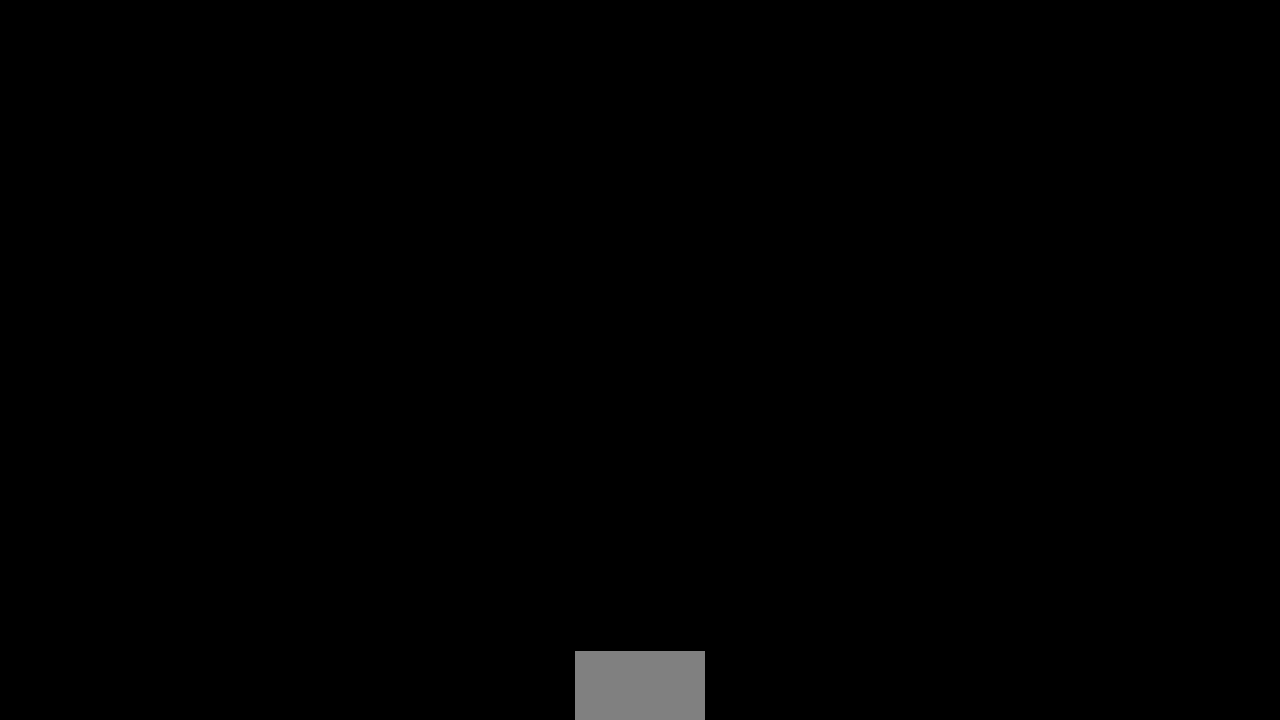
{"dt_ms": 1000, "buttons": ["DPAD_UP", "DPAD_LEFT"], "events": [[17, "R1", "down"], [33, "SQUARE", "down"], [33, "TRIANGLE", "down"], [67, "CROSS", "down"], [167, "DPAD_LEFT", "down"], [167, "DPAD_UP", "down"], [183, "R1", "up"], [183, "SQUARE", "up"], [183, "TRIANGLE", "up"], [217, "CROSS", "up"], [317, "DPAD_UP", "up"], [417, "SQUARE", "down"], [417, "TRIANGLE", "down"], [433, "R1", "down"], [450, "CROSS", "down"], [500, "L1", "down"], [567, "DPAD_DOWN", "down"], [600, "DPAD_DOWN", "up"], [600, "DPAD_UP", "down"], [617, "R1", "up"], [617, "SQUARE", "up"], [617, "TRIANGLE", "up"], [633, "L1", "up"], [650, "CROSS", "up"], [733, "DPAD_DOWN", "down"], [733, "DPAD_UP", "up"], [767, "R1", "down"], [783, "L1", "down"], [783, "SQUARE", "down"], [783, "TRIANGLE", "down"], [800, "CROSS", "down"], [800, "DPAD_LEFT", "up"], [883, "DPAD_DOWN", "up"], [883, "R1", "up"], [900, "L1", "up"], [900, "SQUARE", "up"], [900, "TRIANGLE", "up"], [917, "CROSS", "up"], [917, "DPAD_UP", "down"], [983, "DPAD_LEFT", "down"]]}
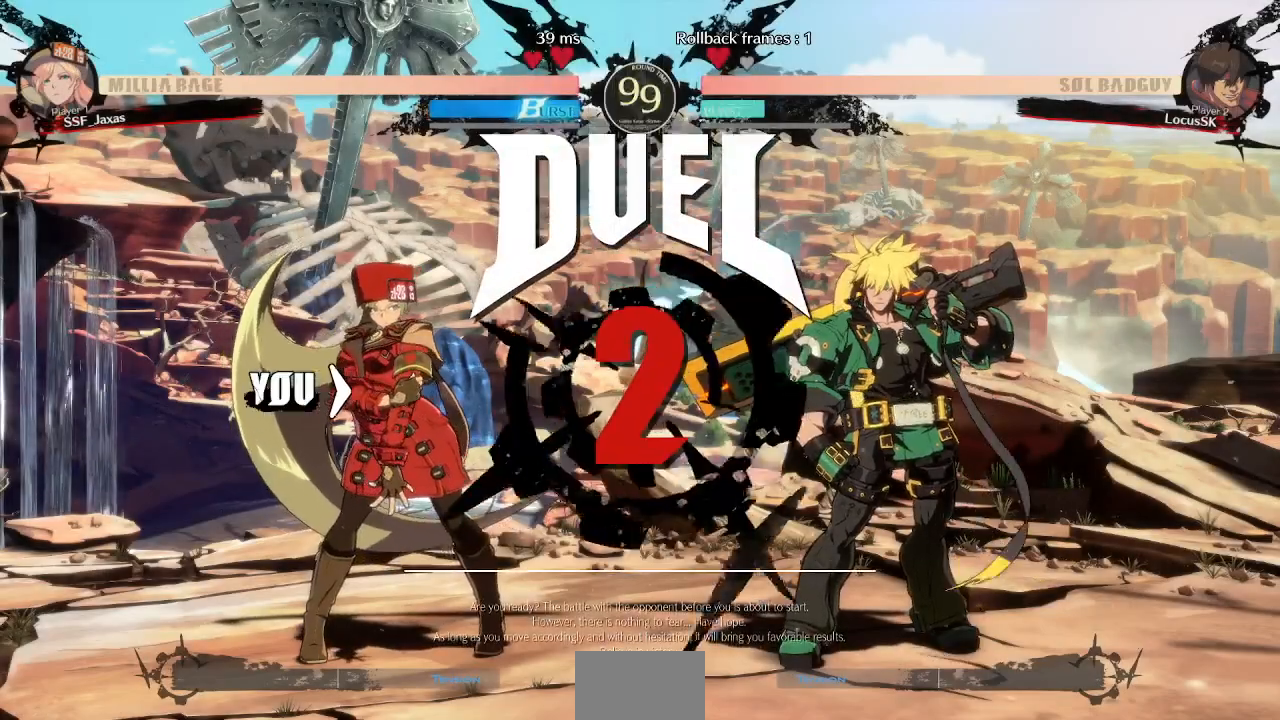
{"dt_ms": 1000, "buttons": ["DPAD_LEFT"]}
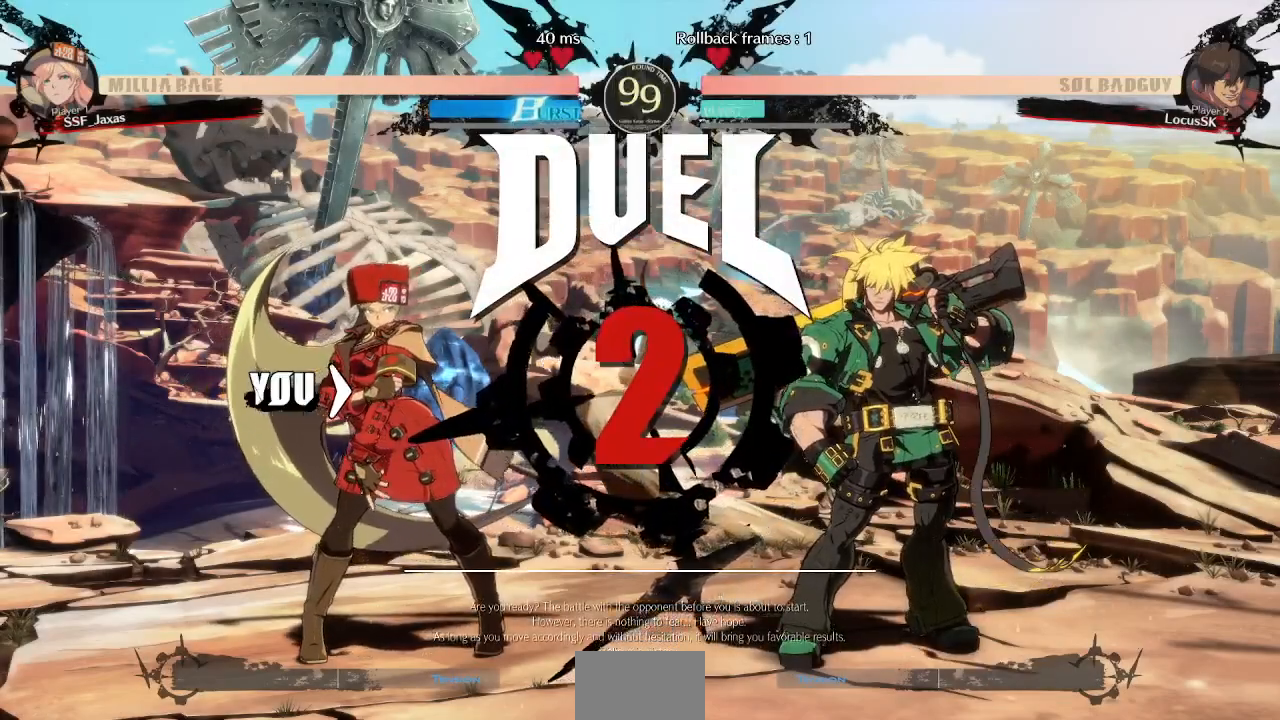
{"dt_ms": 500, "buttons": ["DPAD_LEFT"], "events": []}
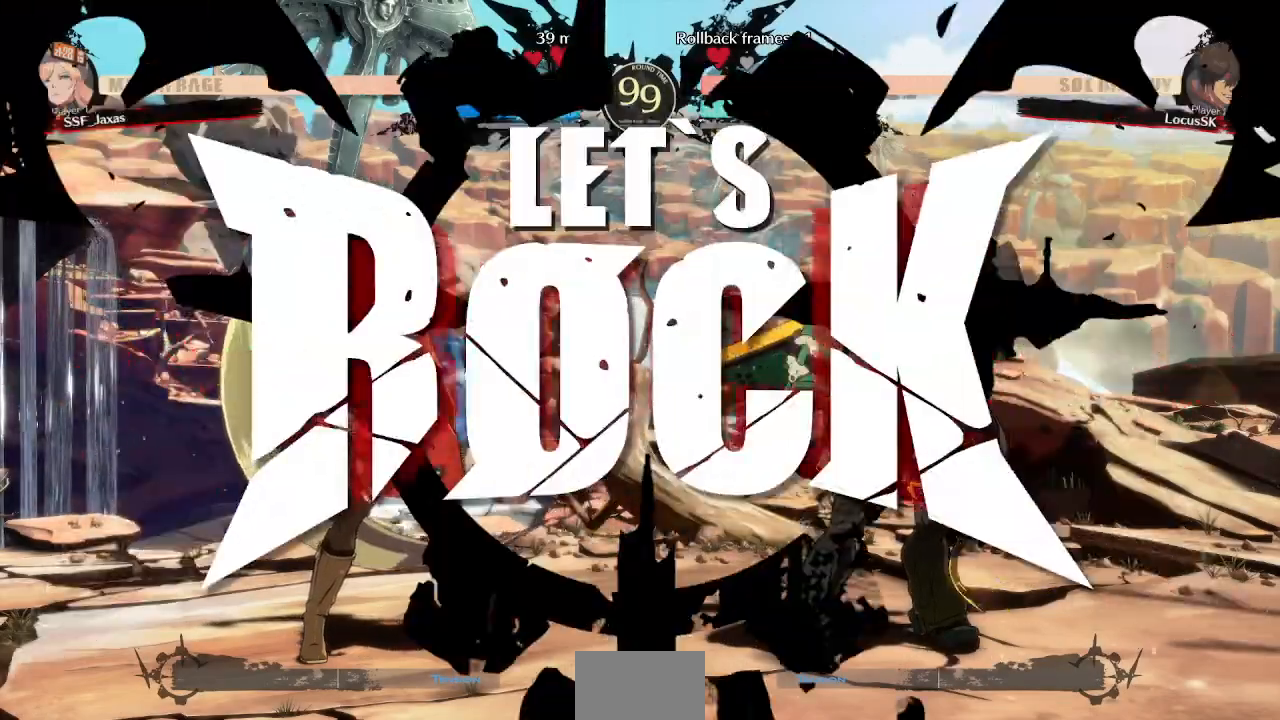
{"dt_ms": 500, "buttons": ["DPAD_UP", "DPAD_LEFT"], "events": [[500, "DPAD_UP", "down"]]}
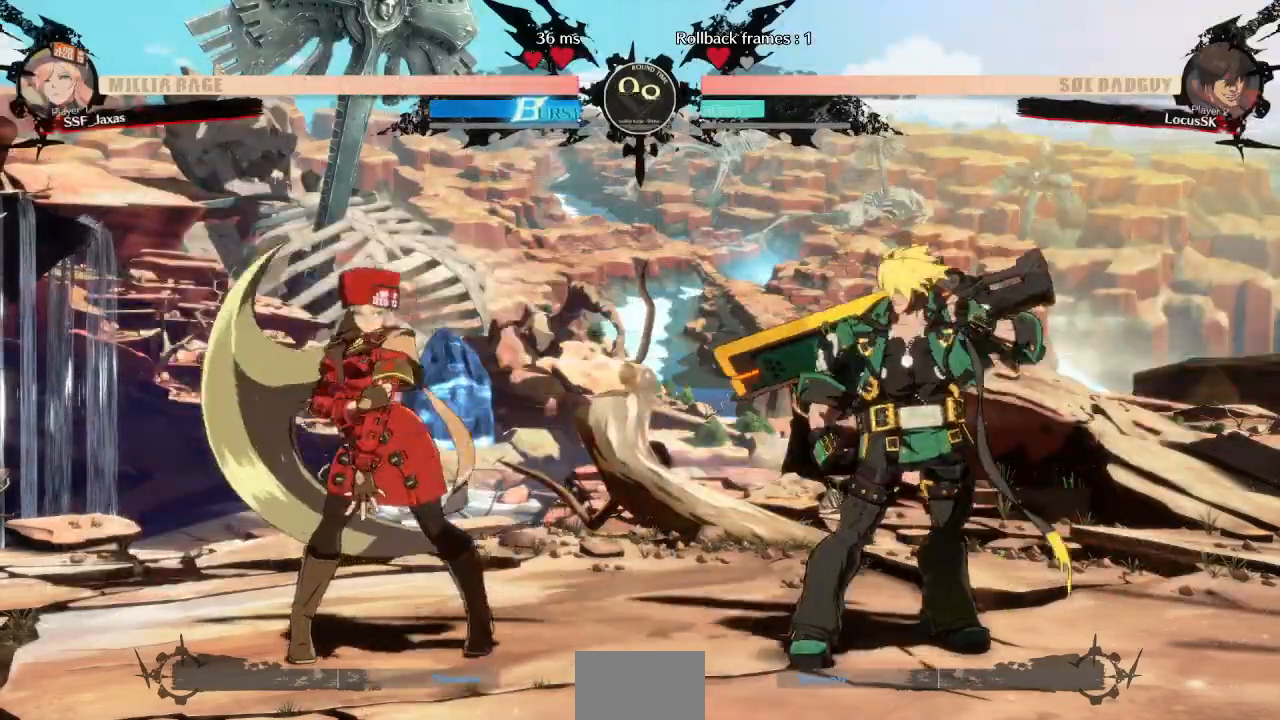
{"dt_ms": 500, "buttons": [], "events": [[117, "DPAD_UP", "up"], [300, "DPAD_LEFT", "up"]]}
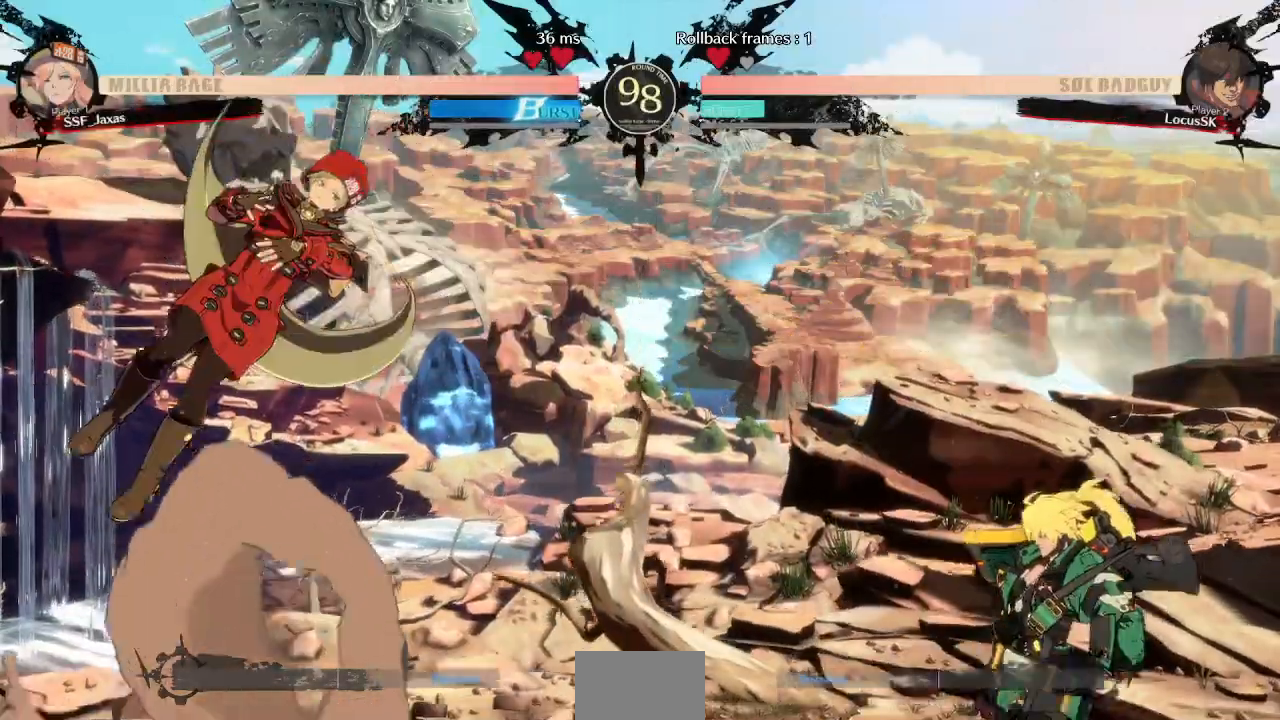
{"dt_ms": 500, "buttons": ["DPAD_DOWN", "DPAD_LEFT"], "events": [[33, "L1", "down"], [150, "DPAD_LEFT", "down"], [167, "L1", "up"], [383, "TRIANGLE", "down"], [433, "DPAD_DOWN", "down"], [500, "TRIANGLE", "up"]]}
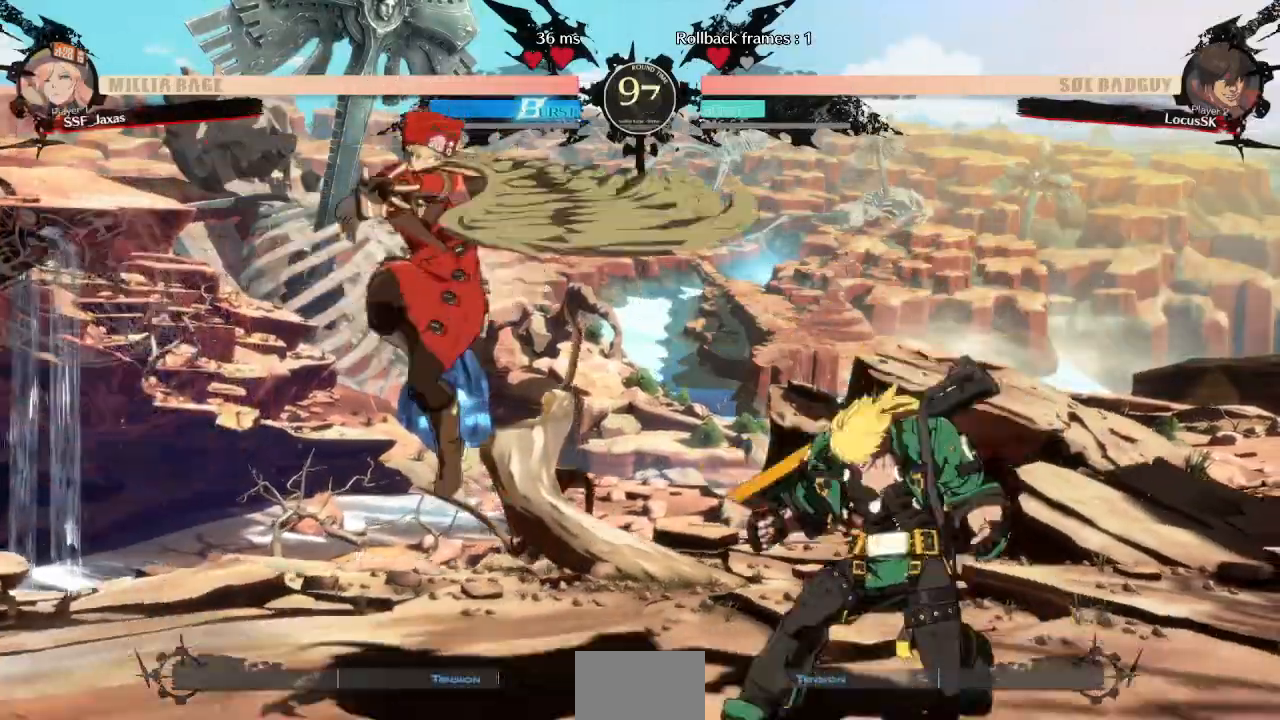
{"dt_ms": 500, "buttons": ["DPAD_RIGHT"]}